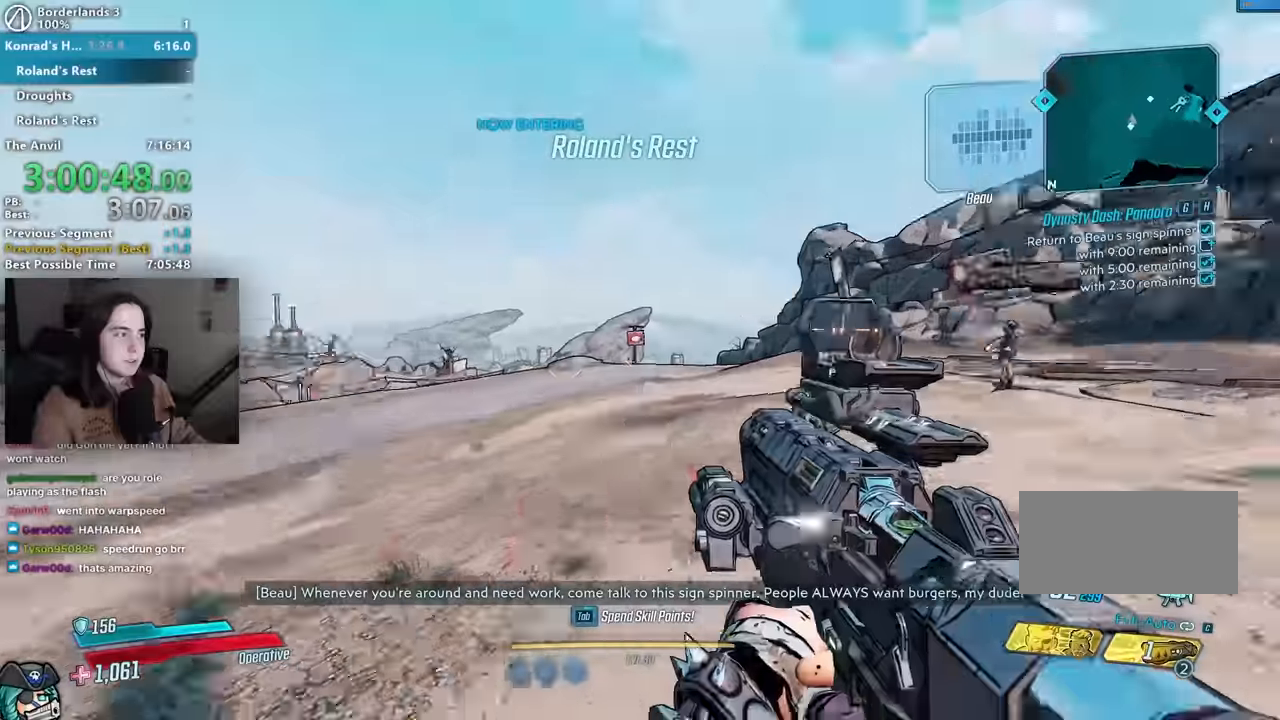
Gameplay with keyboard and mouse; each line is a JSON object with the keys and mouse buttons held at the frame after it. "events" lists presses ("down") and releases ("up") of "1", "2", "3", "4", "5", "a", "alt", "b", "c", "caps_lock", "ctrl", "d", "down", "e", "f", "f1", "f2", "g", "left", "q", "r", "return", "right", "s", "shift", "space", "t", "tab", "up", "v", "w", "x", "z", "mouse_left", "mouse_middle", "mouse_right", "mouse_mb4", "mouse_mb5", "mouse_wheel_up" and "mouse_wheel_down" between this image and that frame as [ms after this image, input, new state], when the widget could be followed in between. "mouse_left", "mouse_middle", "mouse_right", "mouse_mb4", "mouse_mb5", "mouse_wheel_up", "mouse_wheel_down" = the "left", "middle", "right", "mb4", "mb5", "wheel_up", "wheel_down" buttons of the "mouse" list. No other keys are recorded. Not read: mouse_move other_keys.
{"keys": ["w"], "mouse": [], "events": [[17, "d", "up"], [17, "w", "down"], [67, "shift", "up"], [167, "shift", "down"], [250, "shift", "up"]]}
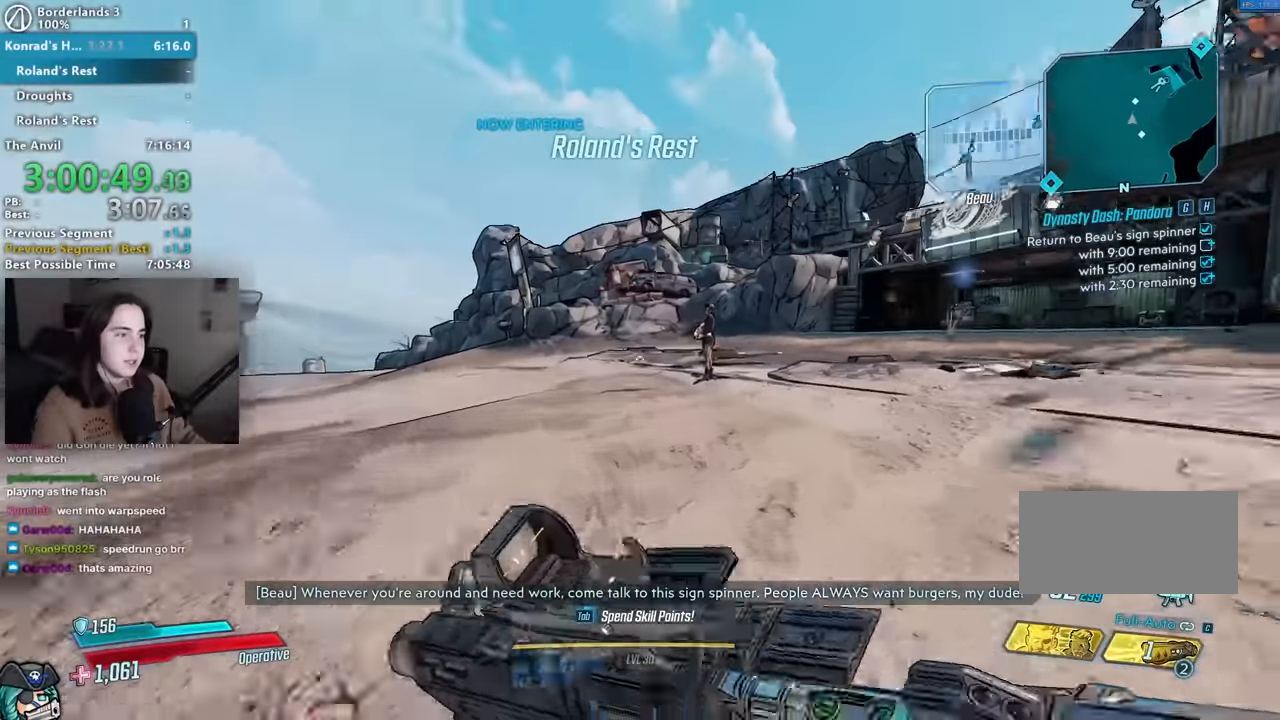
{"keys": ["a", "r"], "mouse": [], "events": [[33, "space", "down"], [83, "space", "up"], [133, "a", "down"], [233, "mouse_left", "down"], [233, "w", "up"], [267, "r", "down"], [333, "mouse_left", "up"], [333, "r", "up"], [417, "r", "down"]]}
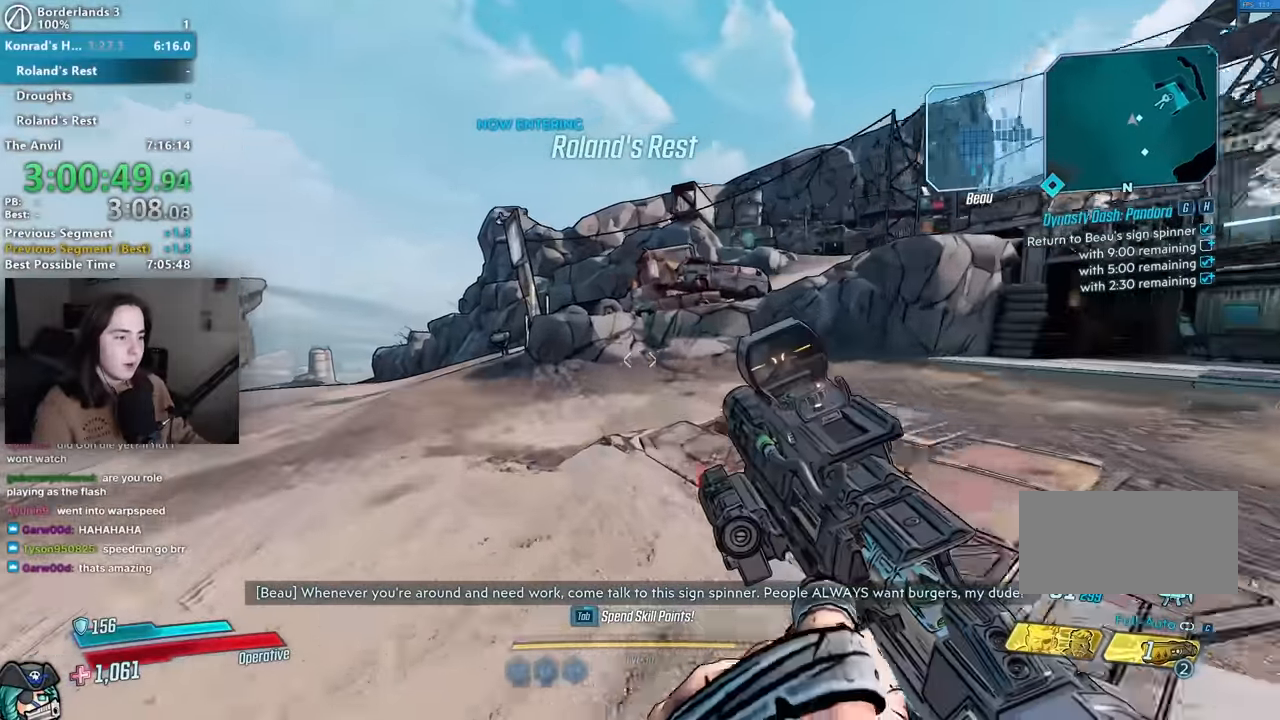
{"keys": ["w"], "mouse": [], "events": [[17, "r", "up"], [50, "w", "down"], [200, "shift", "down"], [333, "shift", "up"], [383, "a", "up"]]}
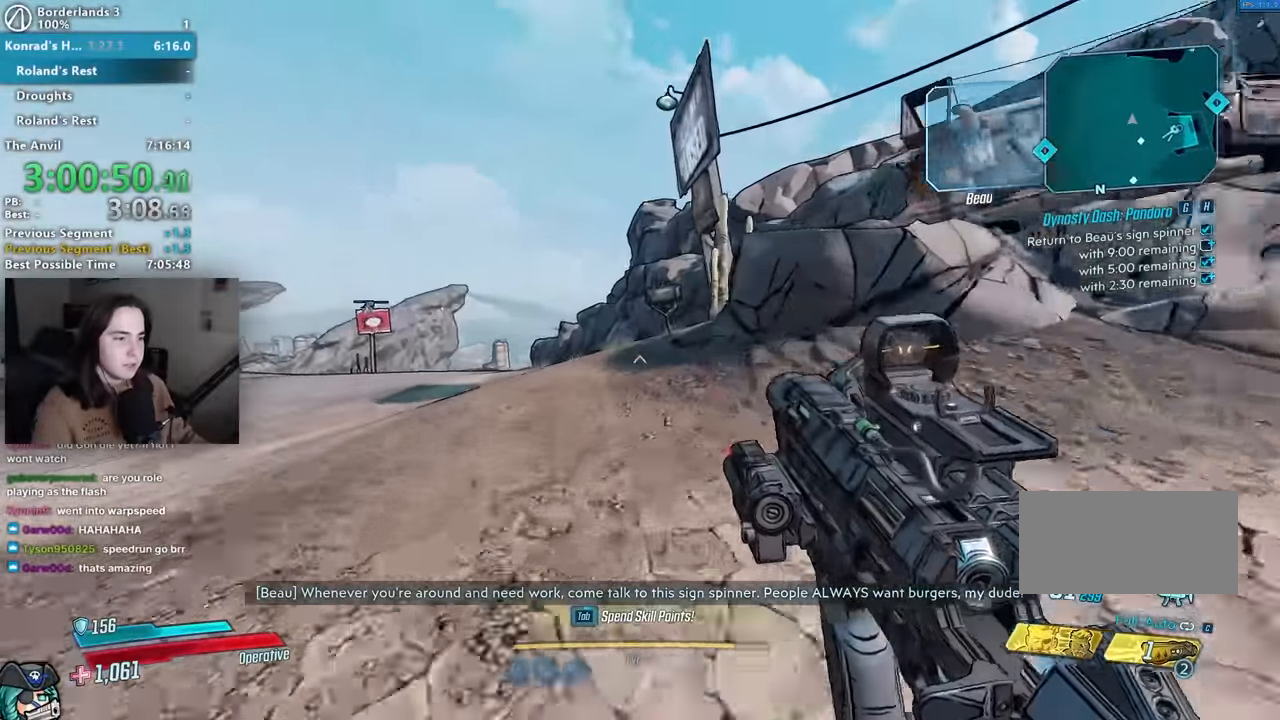
{"keys": ["w"], "mouse": [], "events": [[33, "f", "down"], [33, "w", "up"], [117, "f", "up"], [350, "shift", "down"], [350, "w", "down"], [500, "shift", "up"]]}
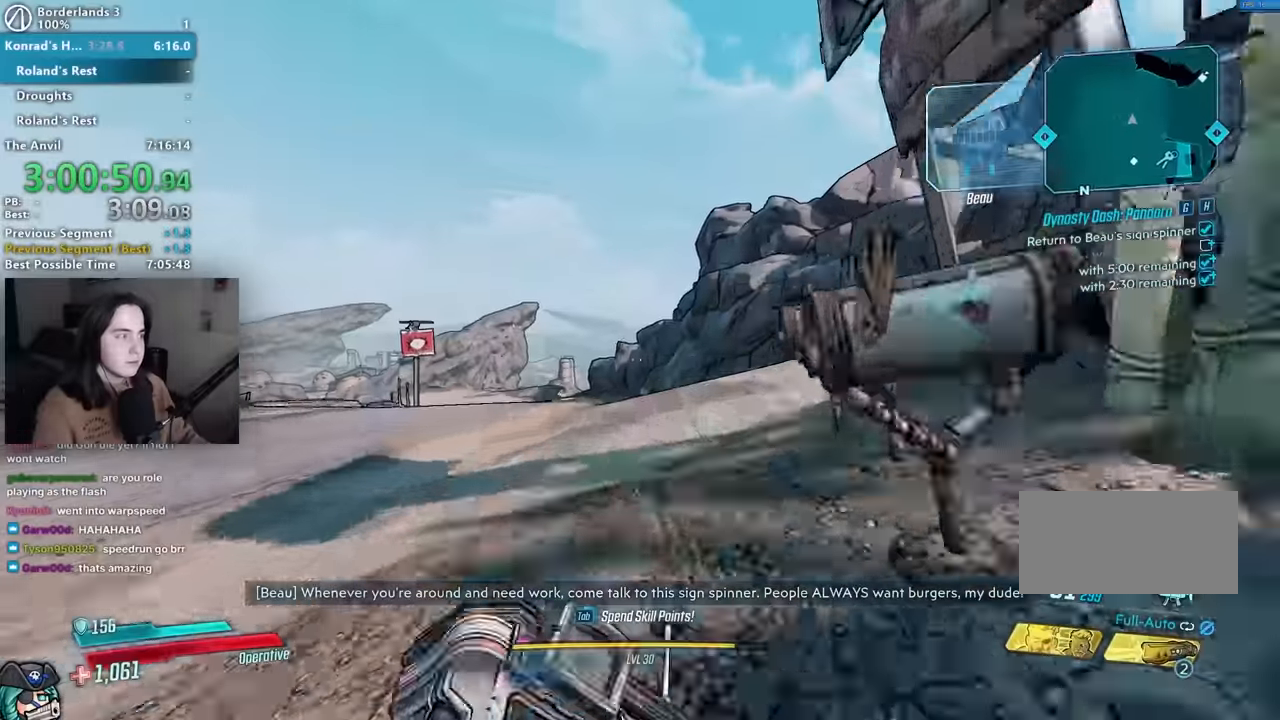
{"keys": ["space", "w"], "mouse": [], "events": [[133, "shift", "down"], [183, "r", "down"], [183, "shift", "up"], [217, "r", "up"], [267, "shift", "down"], [317, "r", "down"], [367, "shift", "up"], [417, "r", "up"], [450, "shift", "down"], [500, "shift", "up"], [500, "space", "down"]]}
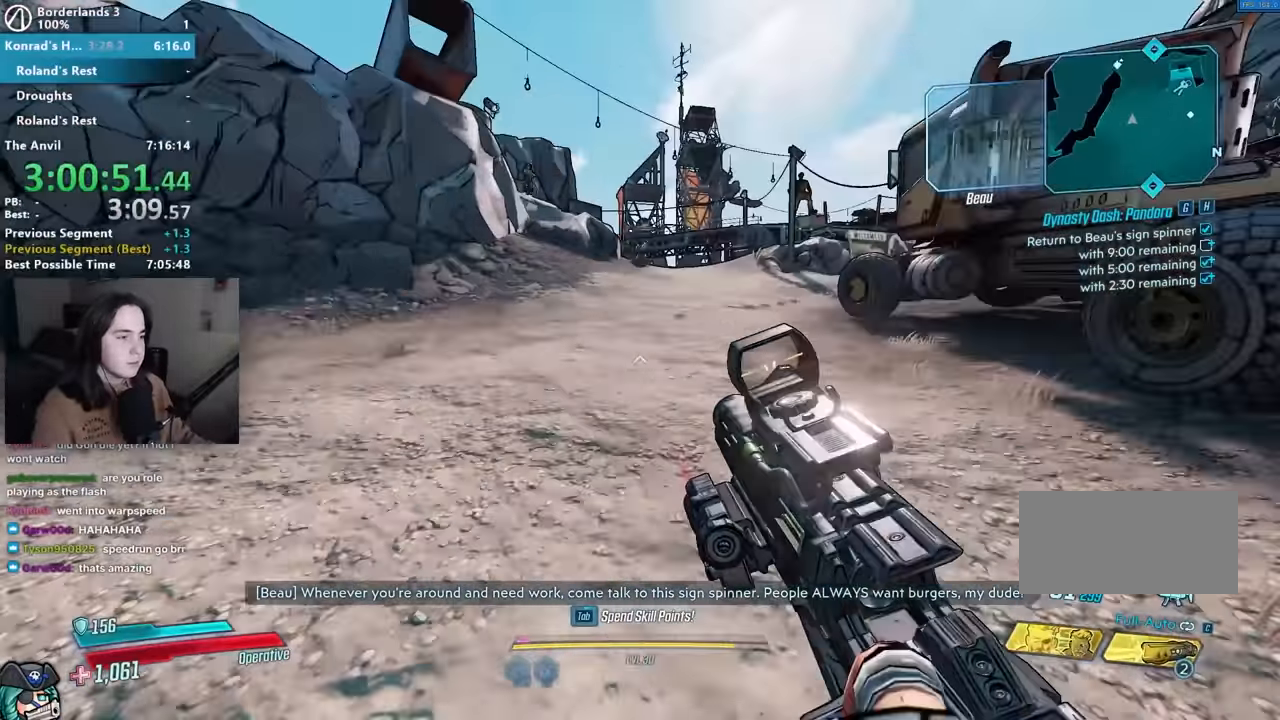
{"keys": ["w"], "mouse": [], "events": [[100, "d", "down"], [100, "space", "up"], [183, "d", "up"]]}
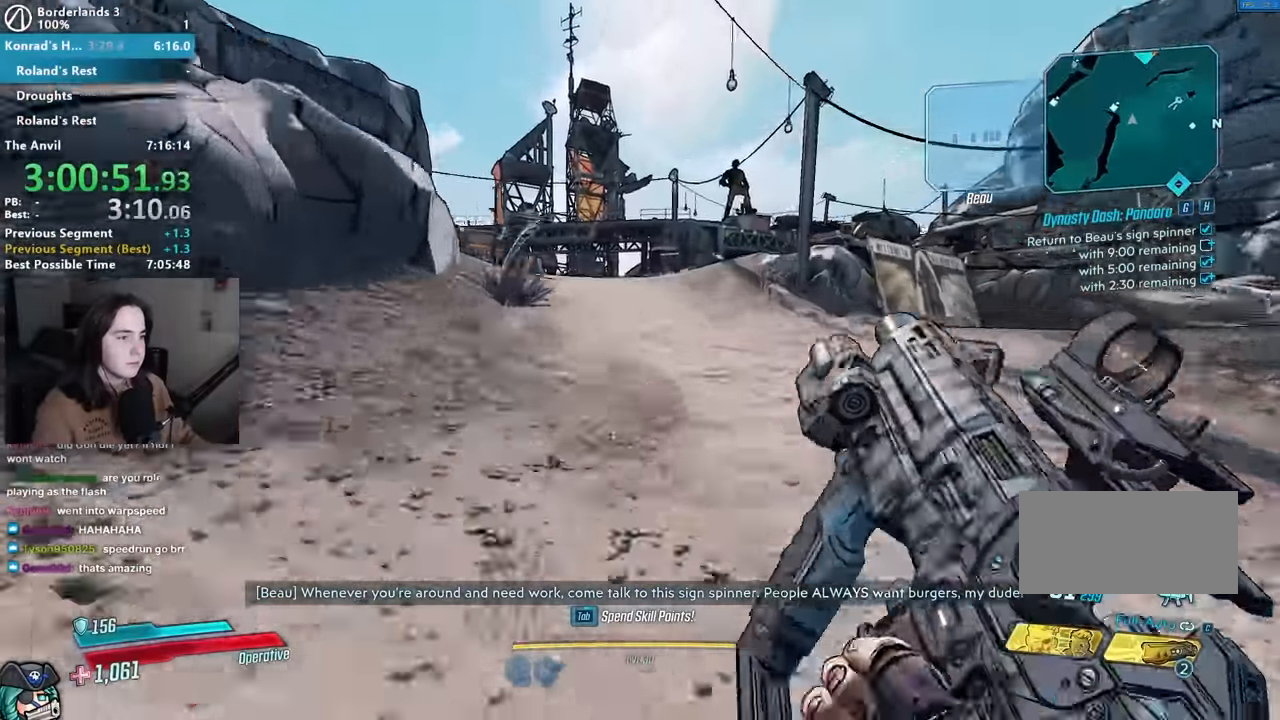
{"keys": ["space", "w"], "mouse": [], "events": [[117, "space", "down"], [217, "space", "up"], [300, "space", "down"], [350, "space", "up"], [450, "space", "down"]]}
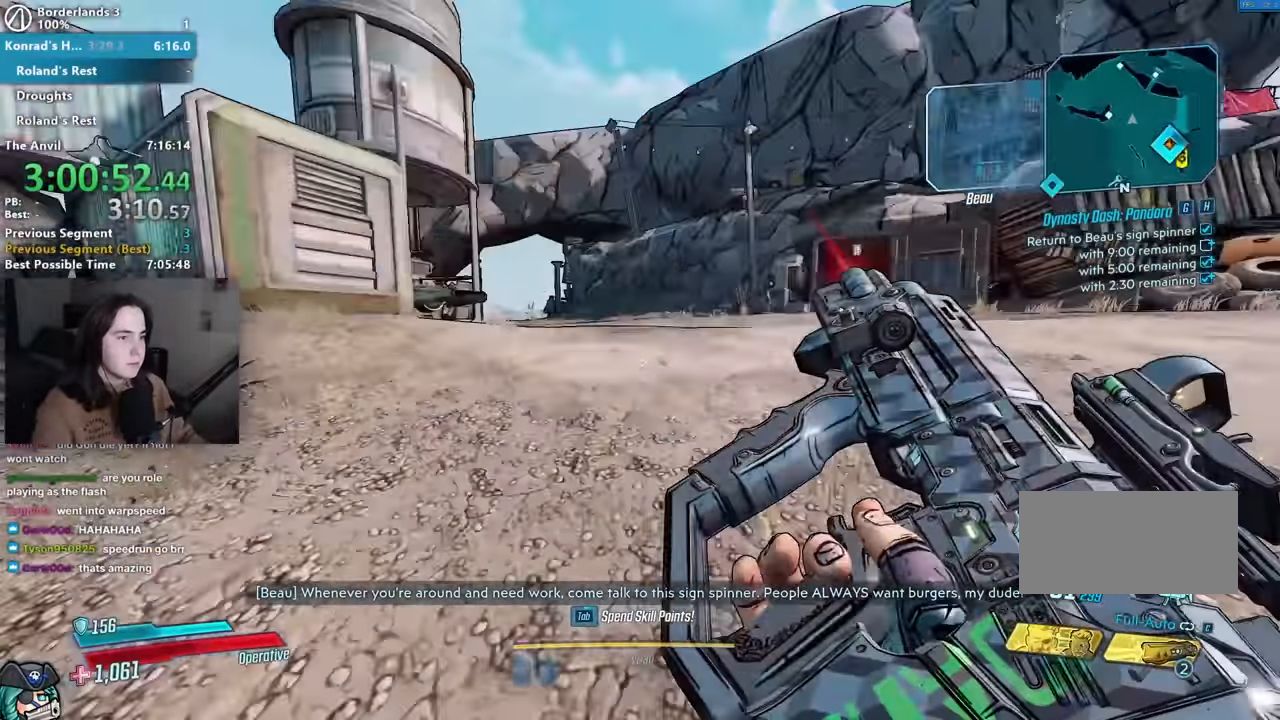
{"keys": ["w"], "mouse": [], "events": [[33, "space", "up"], [83, "a", "down"], [117, "space", "down"], [183, "a", "up"], [183, "space", "up"], [267, "space", "down"], [367, "space", "up"]]}
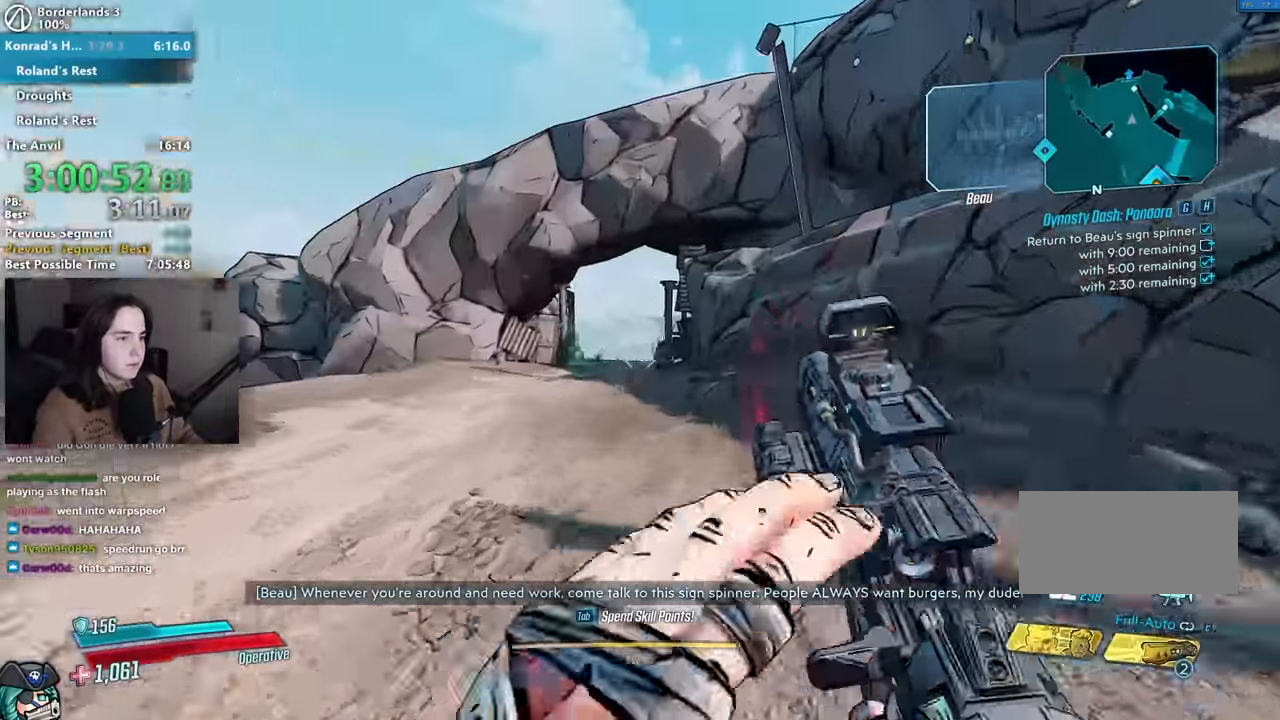
{"keys": ["a", "w"], "mouse": [], "events": [[150, "a", "down"]]}
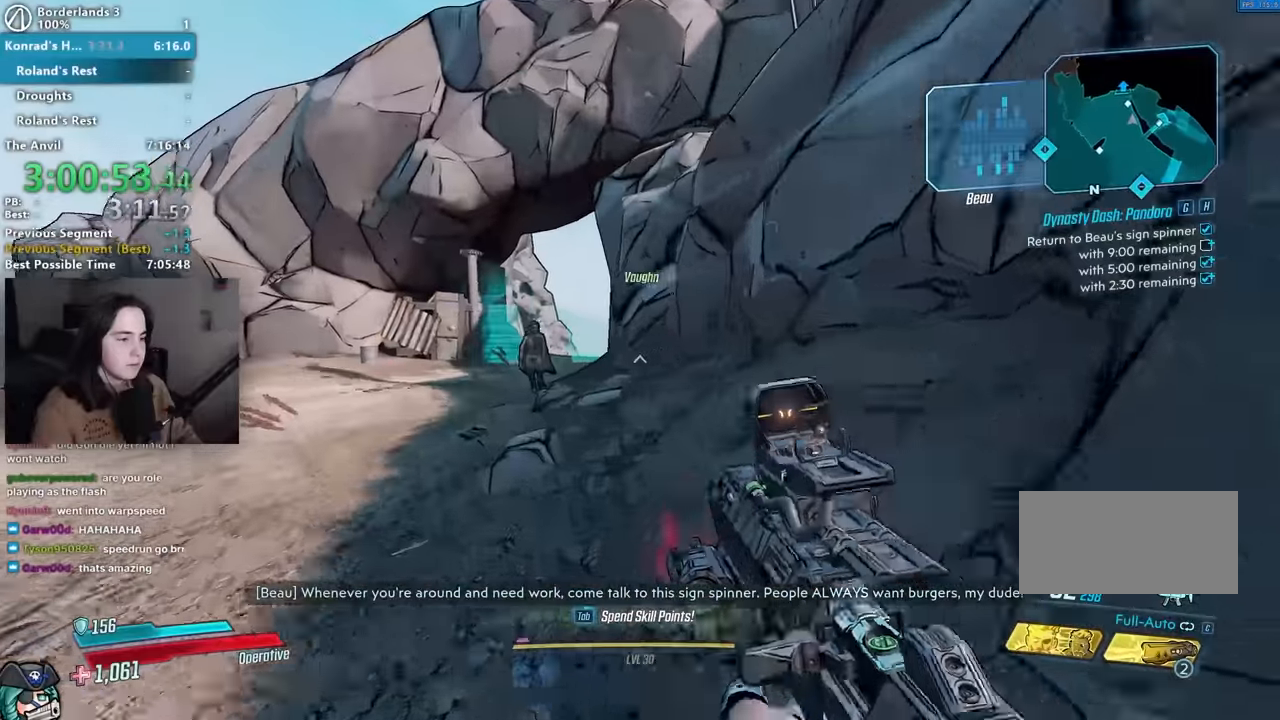
{"keys": ["w"], "mouse": [], "events": [[267, "a", "up"], [300, "w", "up"], [483, "w", "down"]]}
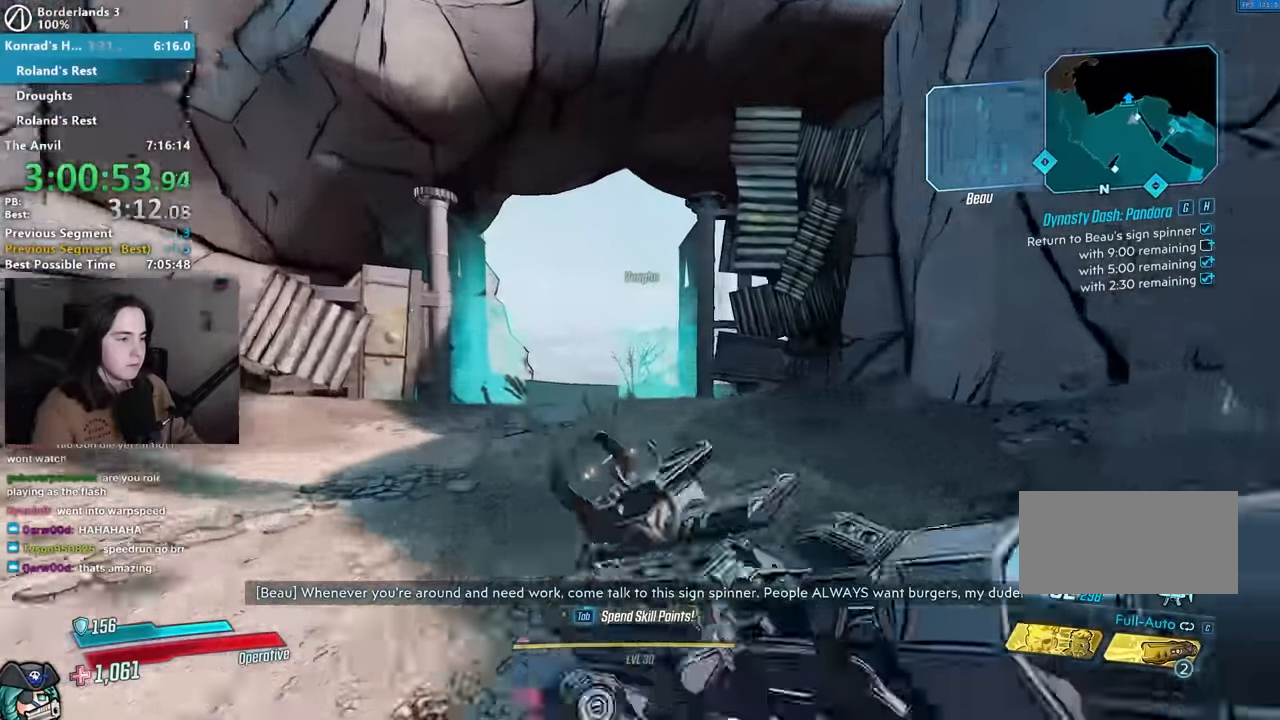
{"keys": [], "mouse": []}
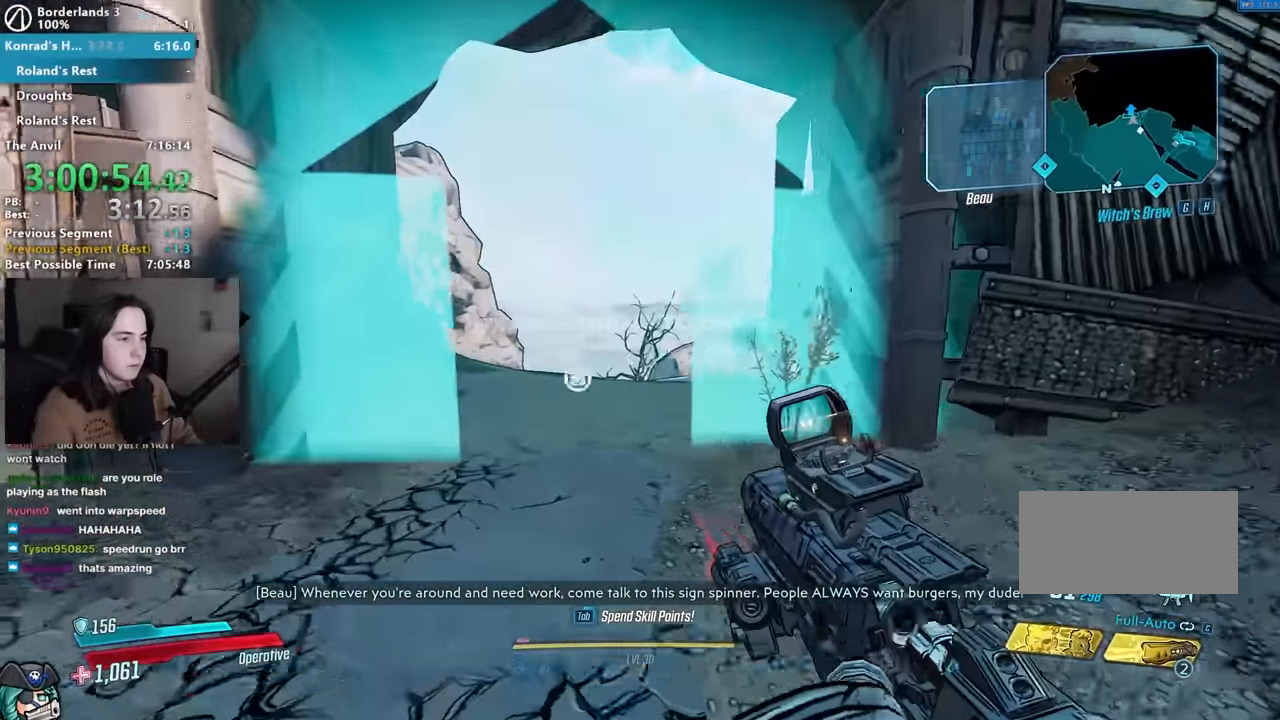
{"keys": [], "mouse": [], "events": [[100, "w", "down"], [250, "w", "up"]]}
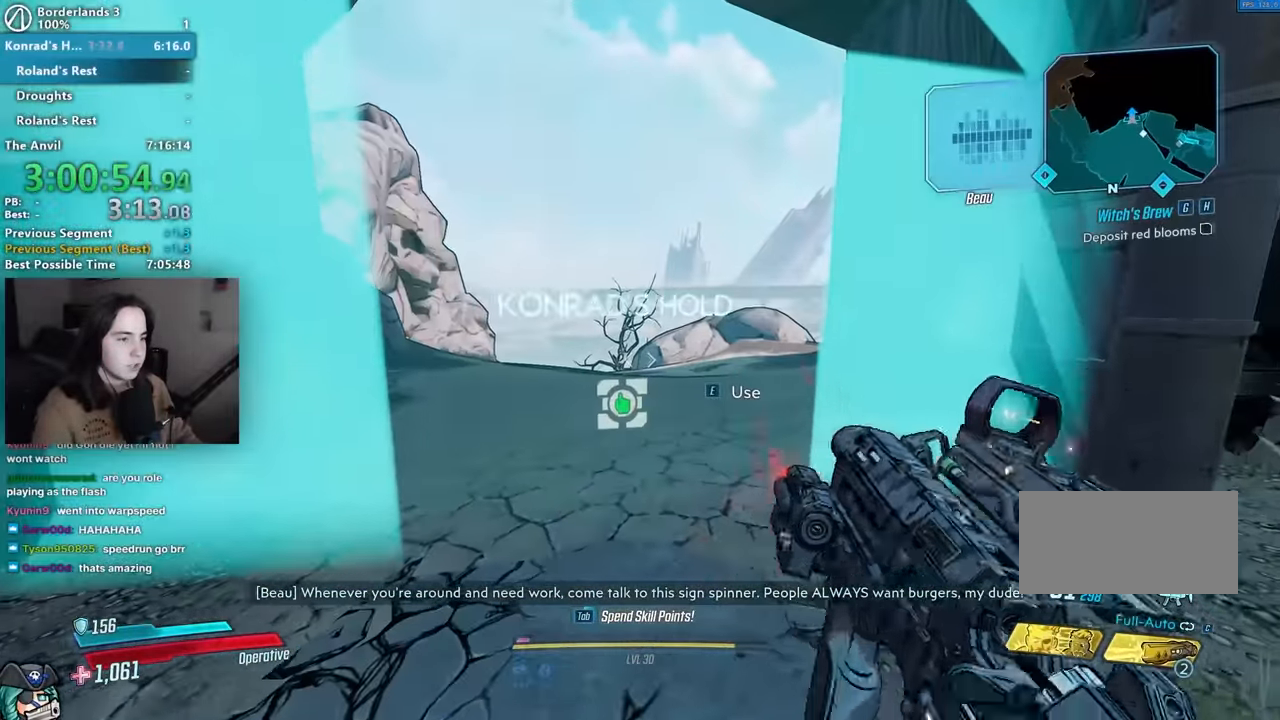
{"keys": [], "mouse": [], "events": []}
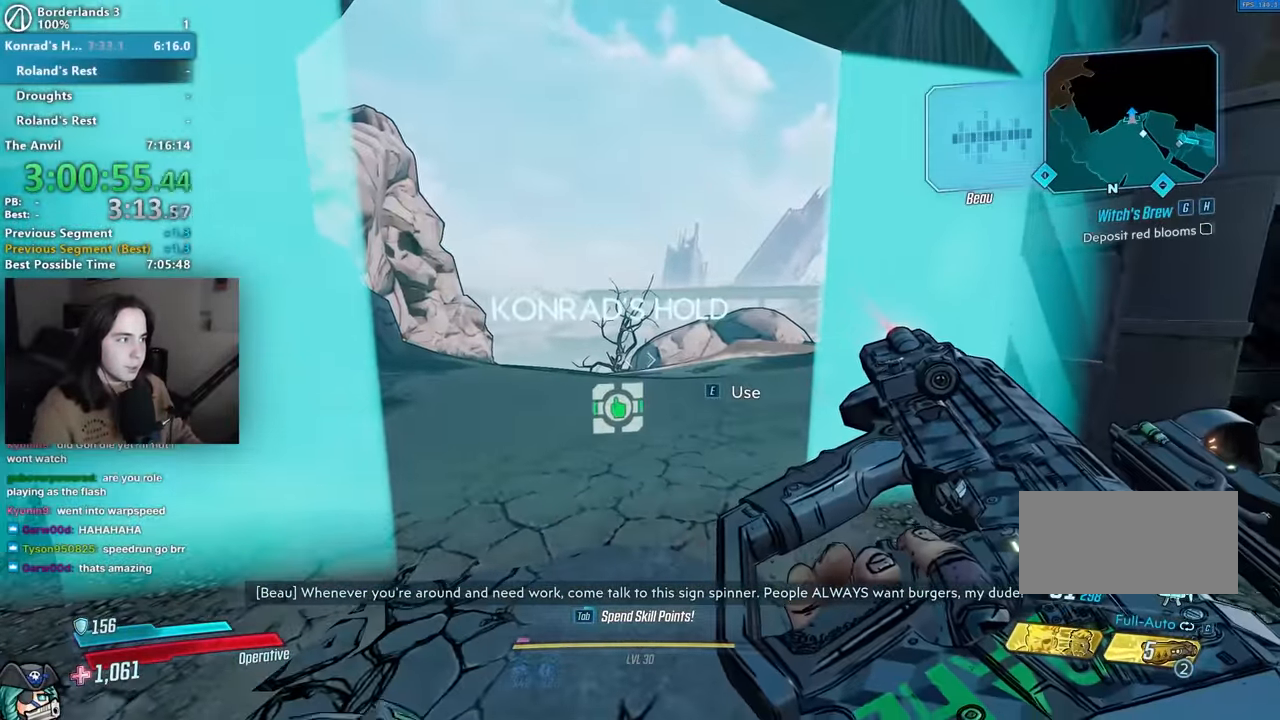
{"keys": [], "mouse": [], "events": []}
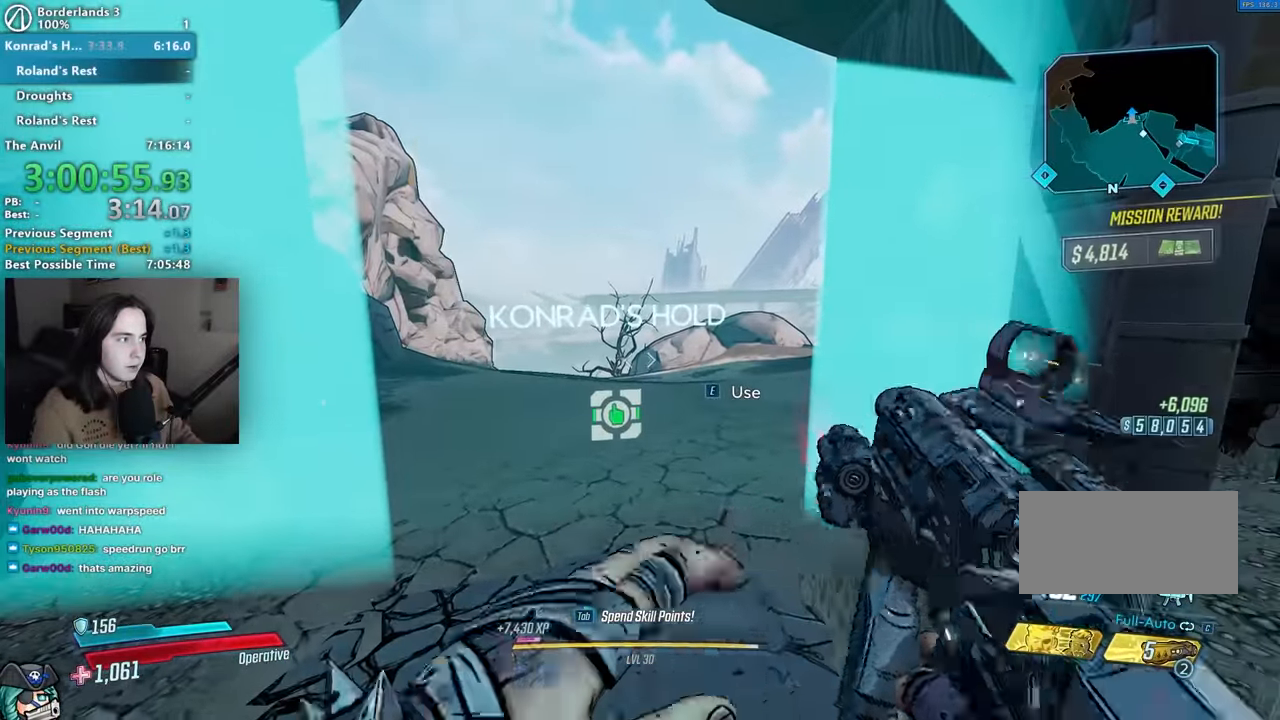
{"keys": [], "mouse": [], "events": []}
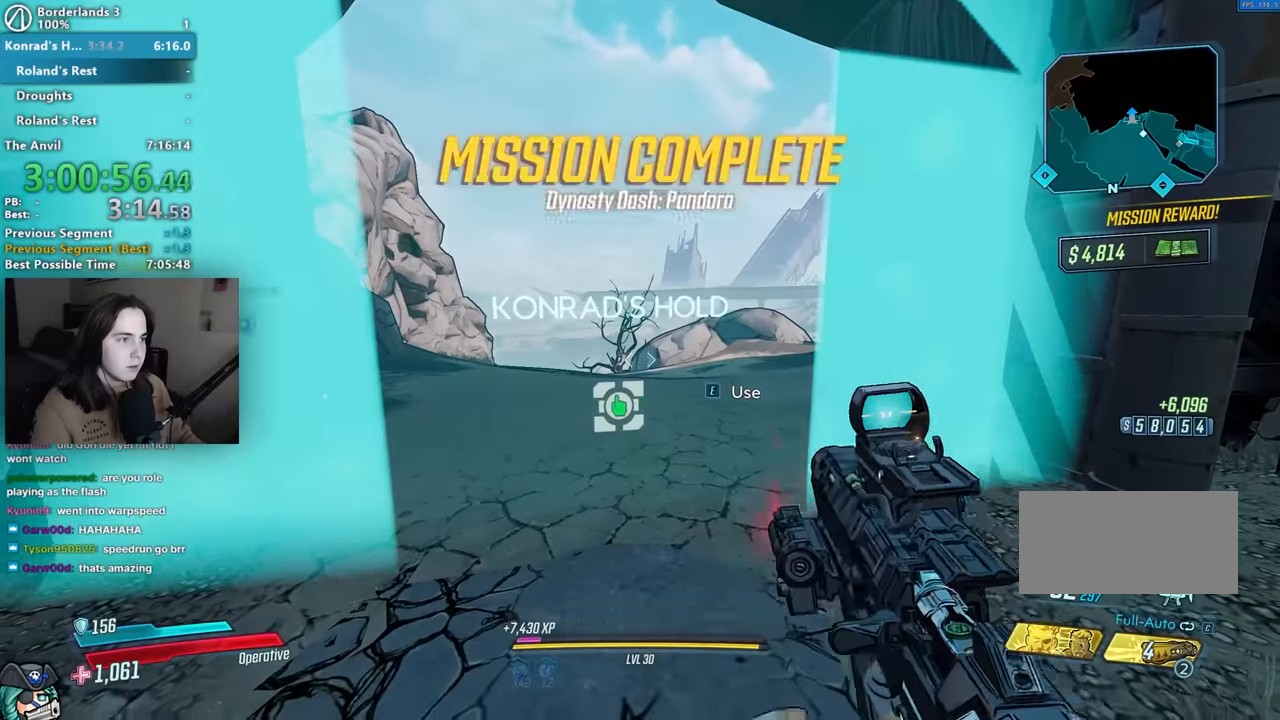
{"keys": [], "mouse": [], "events": [[83, "e", "down"], [117, "e", "up"]]}